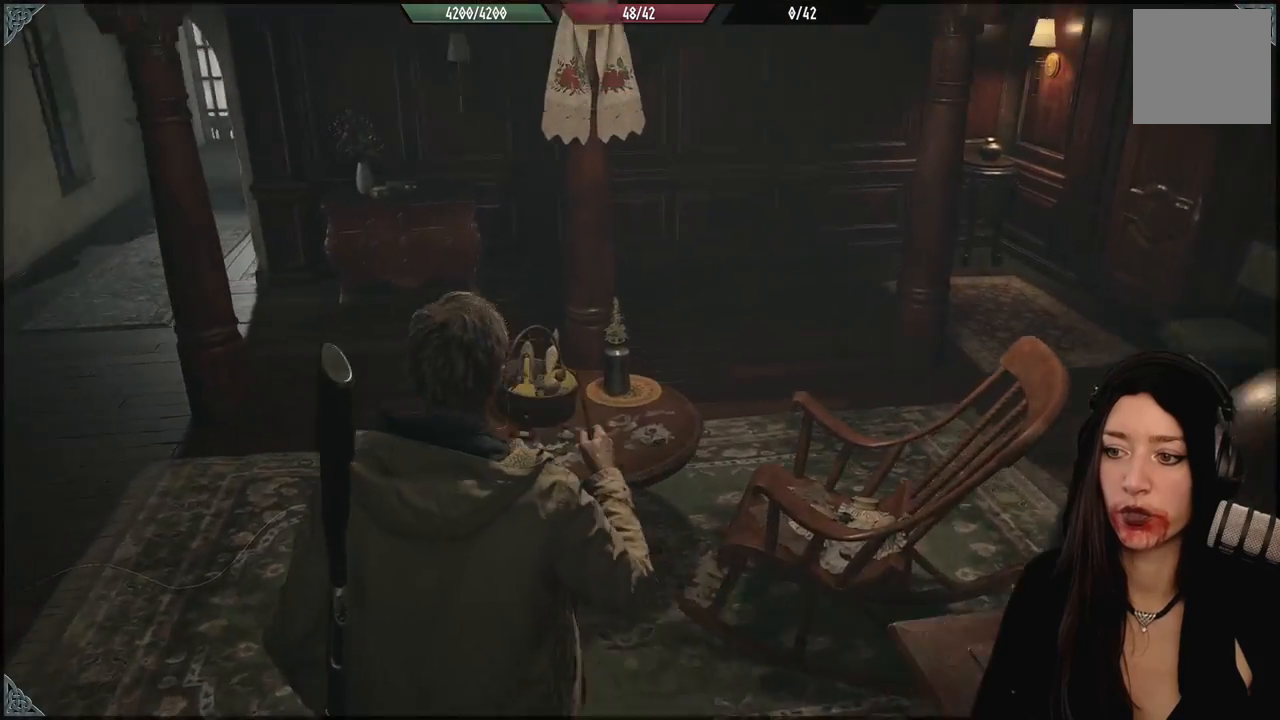
Gameplay with a controller (Xbox layout); each line is a JSON object with the inputs held at the frame after it (dt_ms = milliseconds from this image to that frame). "events" lists button and stick changes between this image and that frame as [ms after this image, input, new state], when the widget could be followed in between.
{"dt_ms": 1000, "buttons": [], "left_stick": "center", "right_stick": "left", "events": [[317, "right_stick", "left"], [417, "left_stick", "up"], [517, "left_stick", "center"], [567, "right_stick", "center"], [833, "right_stick", "down-left"], [900, "right_stick", "left"]]}
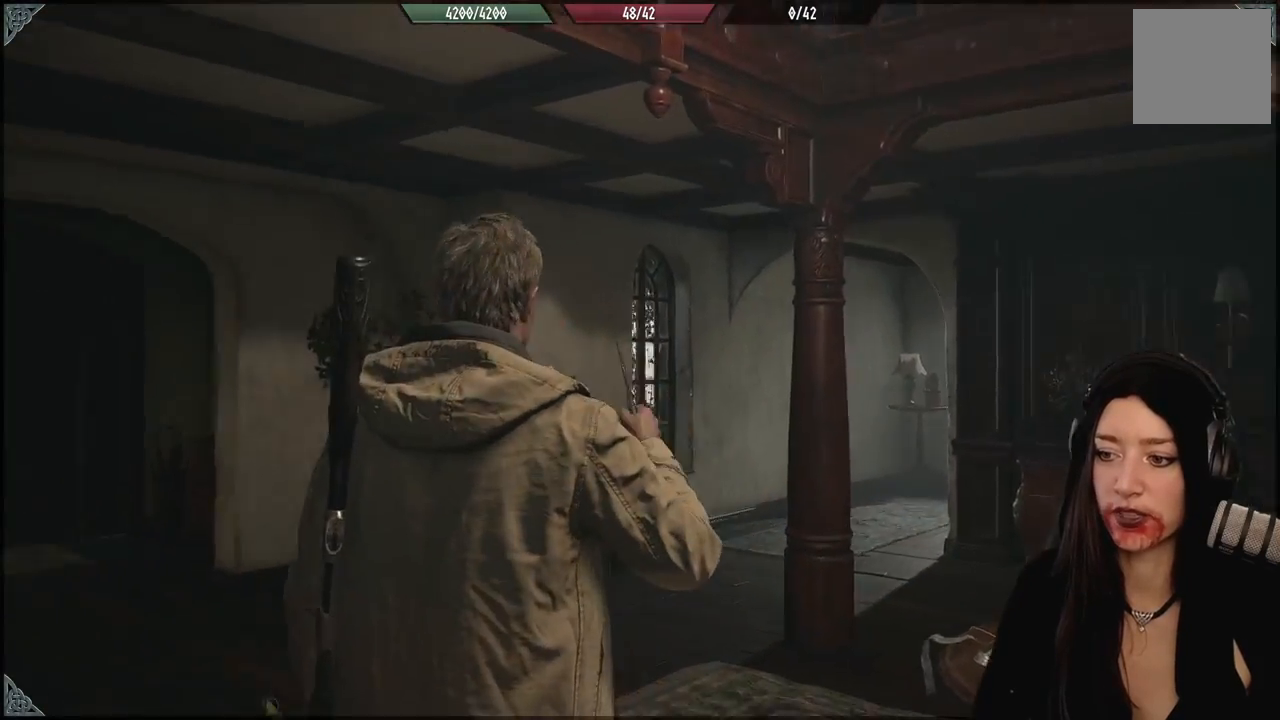
{"dt_ms": 500, "buttons": [], "left_stick": "center", "right_stick": "left", "events": []}
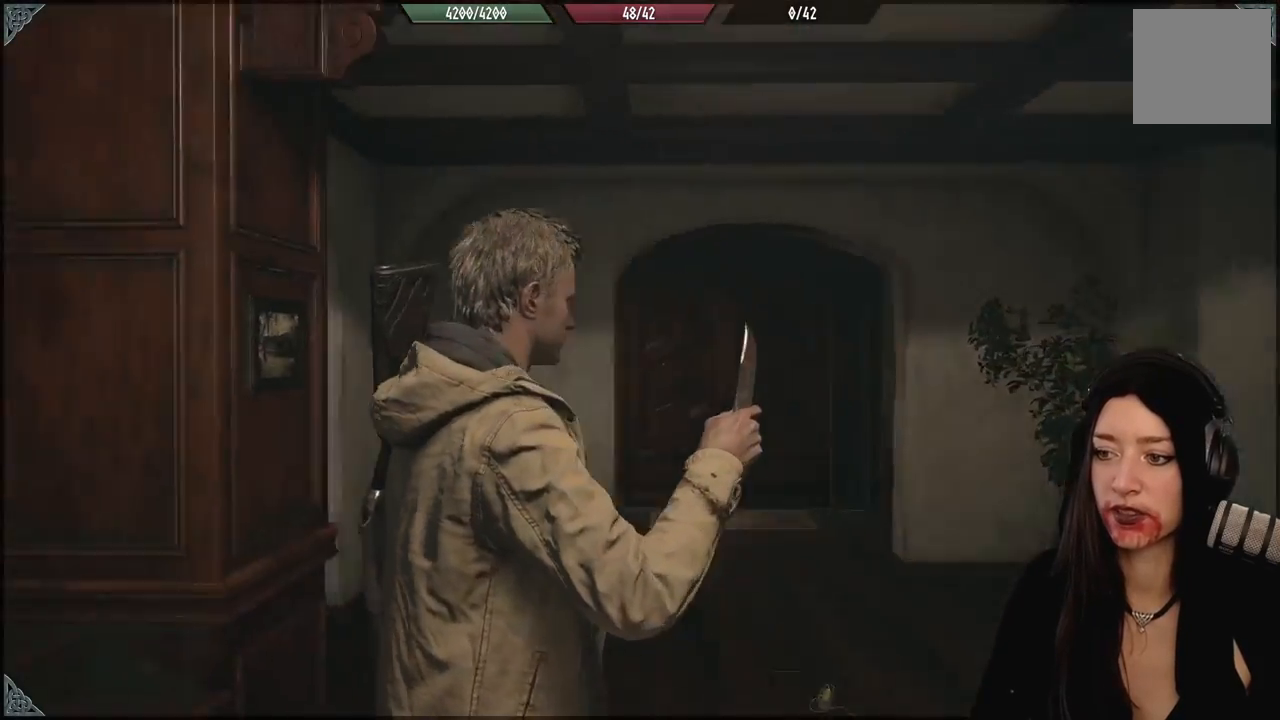
{"dt_ms": 500, "buttons": [], "left_stick": "center", "right_stick": "left", "events": []}
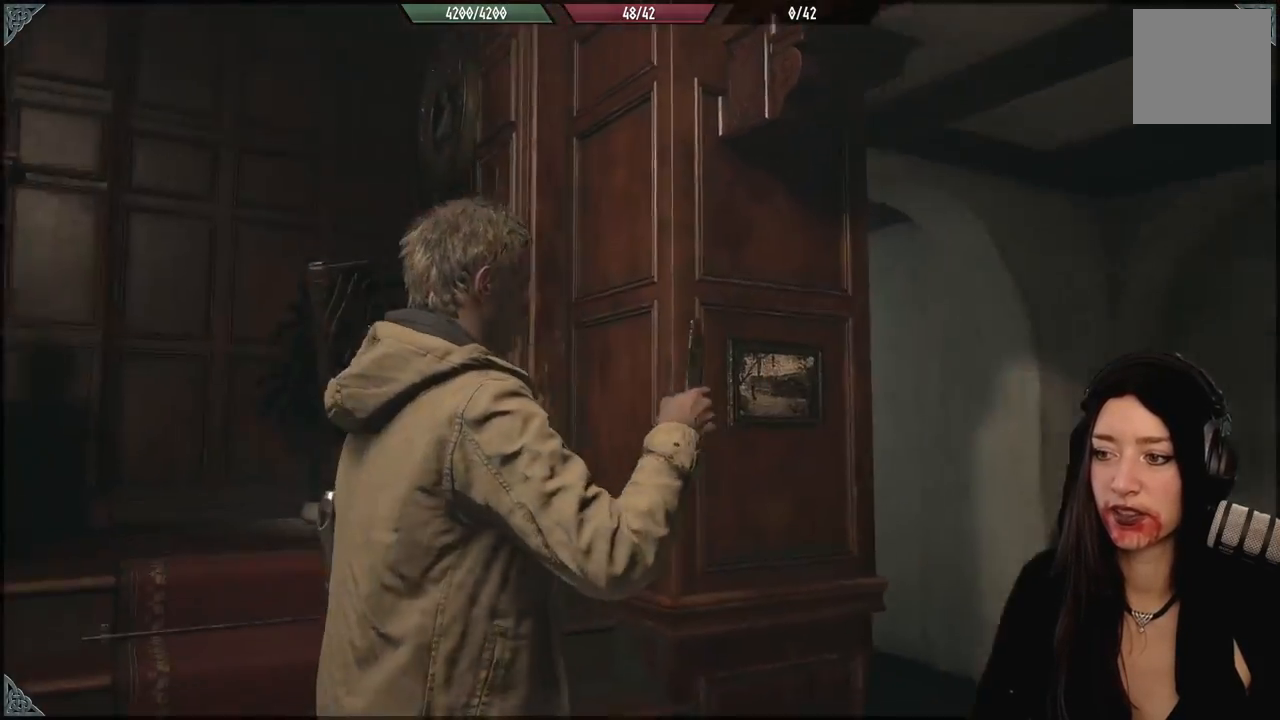
{"dt_ms": 500, "buttons": [], "left_stick": "center", "right_stick": "center", "events": [[333, "right_stick", "center"]]}
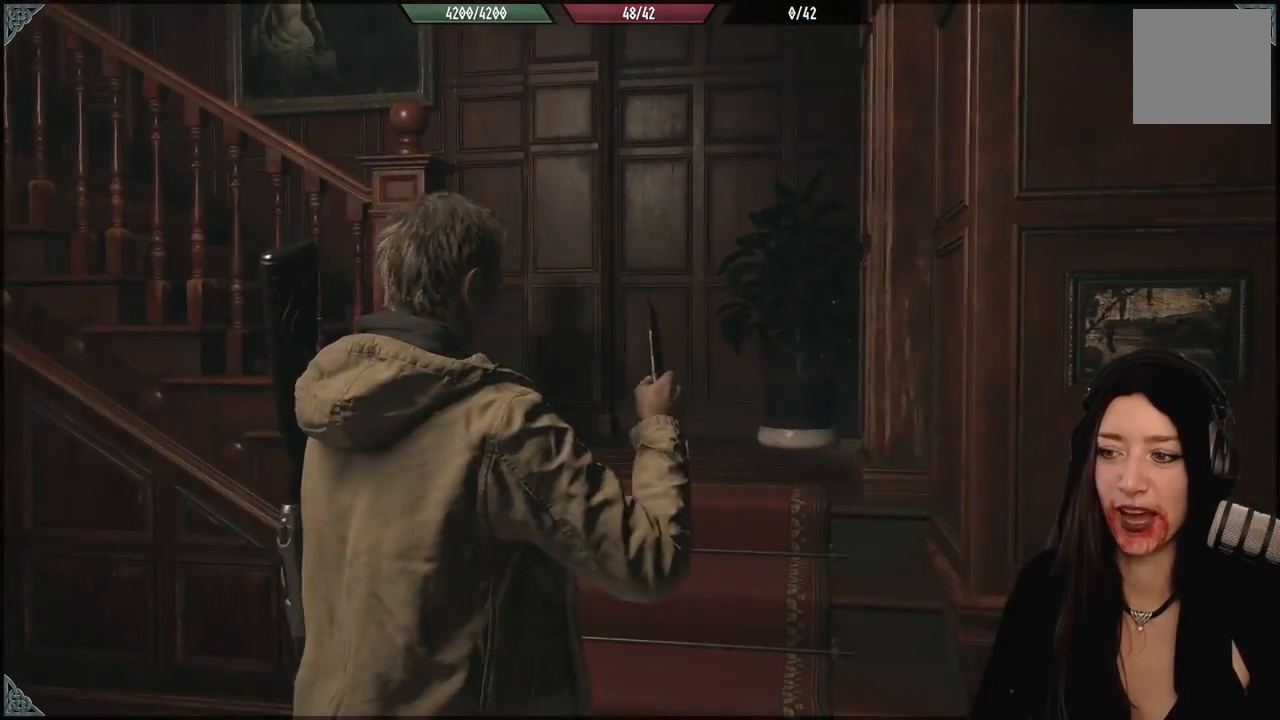
{"dt_ms": 500, "buttons": [], "left_stick": "center", "right_stick": "left", "events": [[33, "right_stick", "down-left"], [450, "right_stick", "left"]]}
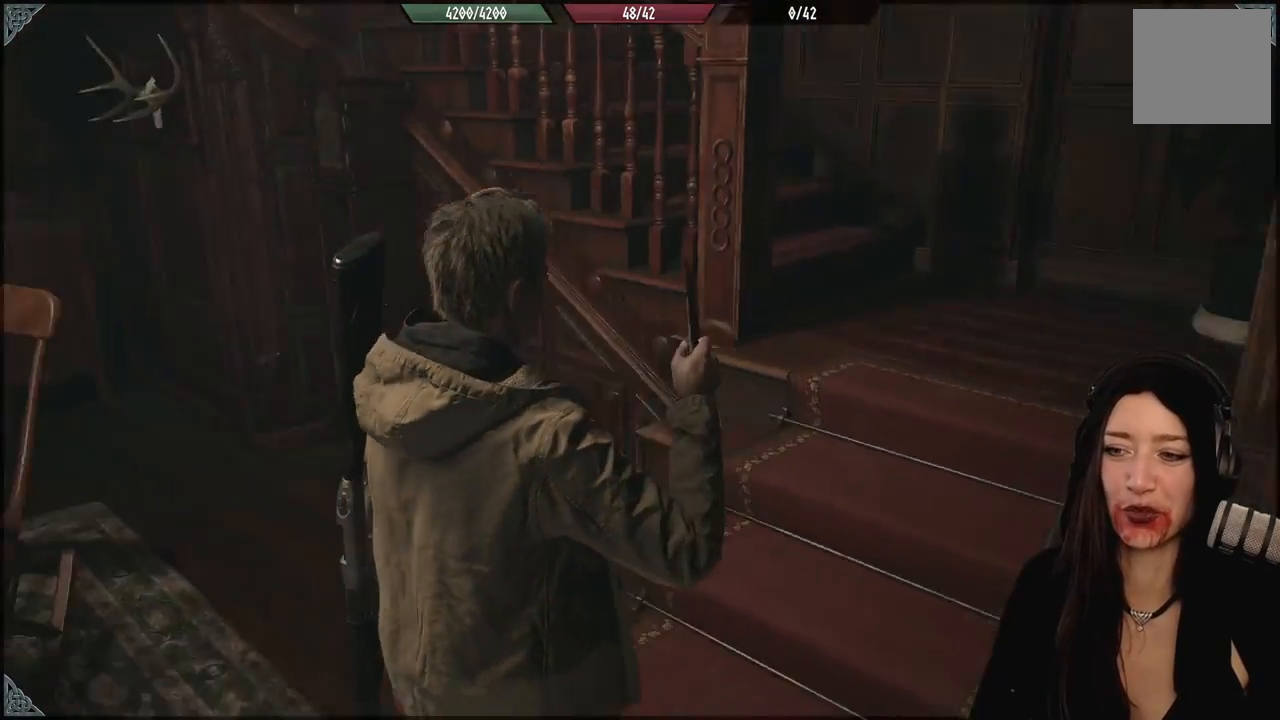
{"dt_ms": 500, "buttons": [], "left_stick": "down-left", "right_stick": "center", "events": [[33, "left_stick", "down-left"], [233, "left_stick", "down"], [300, "right_stick", "center"], [467, "left_stick", "down-left"]]}
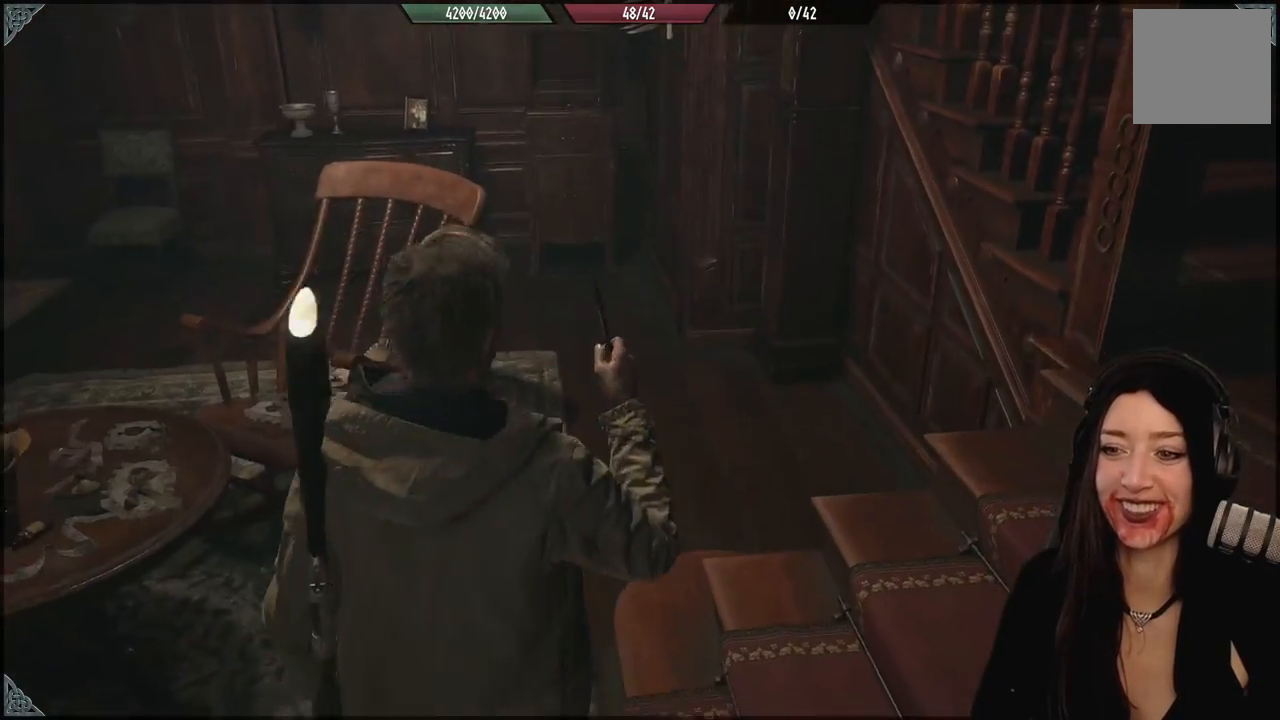
{"dt_ms": 500, "buttons": [], "left_stick": "center", "right_stick": "center", "events": [[150, "left_stick", "left"], [250, "left_stick", "center"]]}
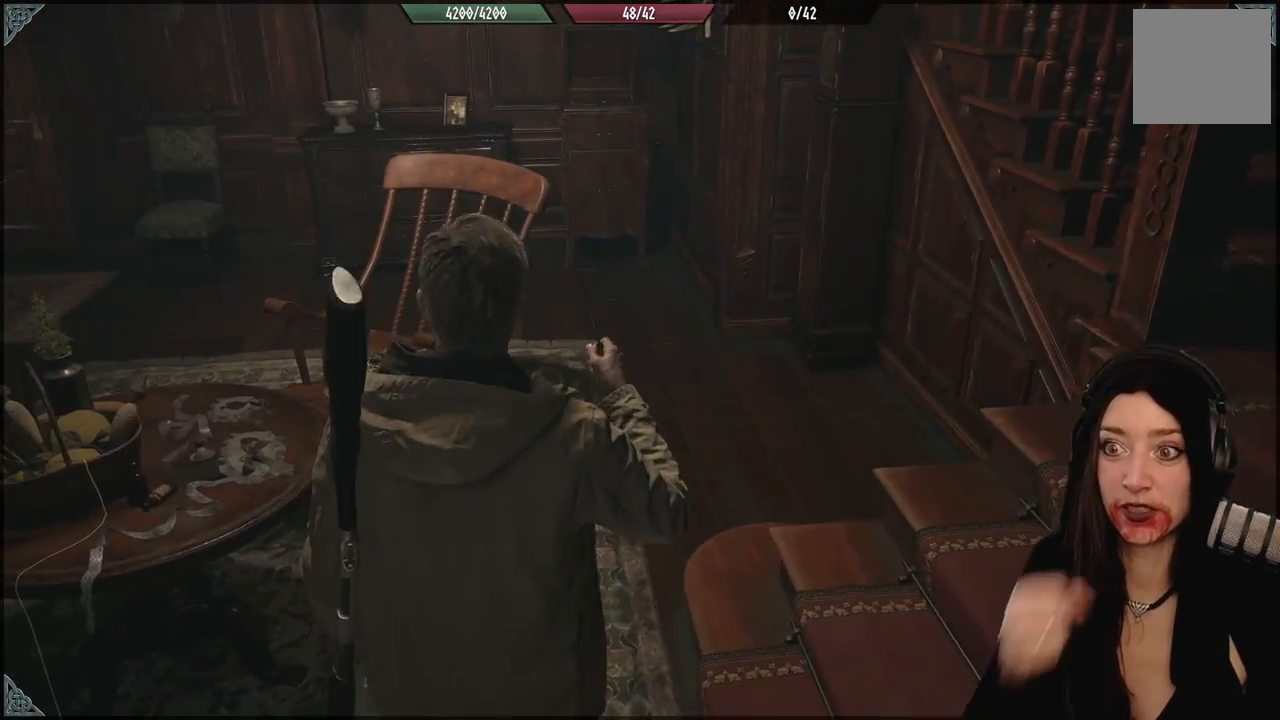
{"dt_ms": 500, "buttons": [], "left_stick": "center", "right_stick": "center", "events": []}
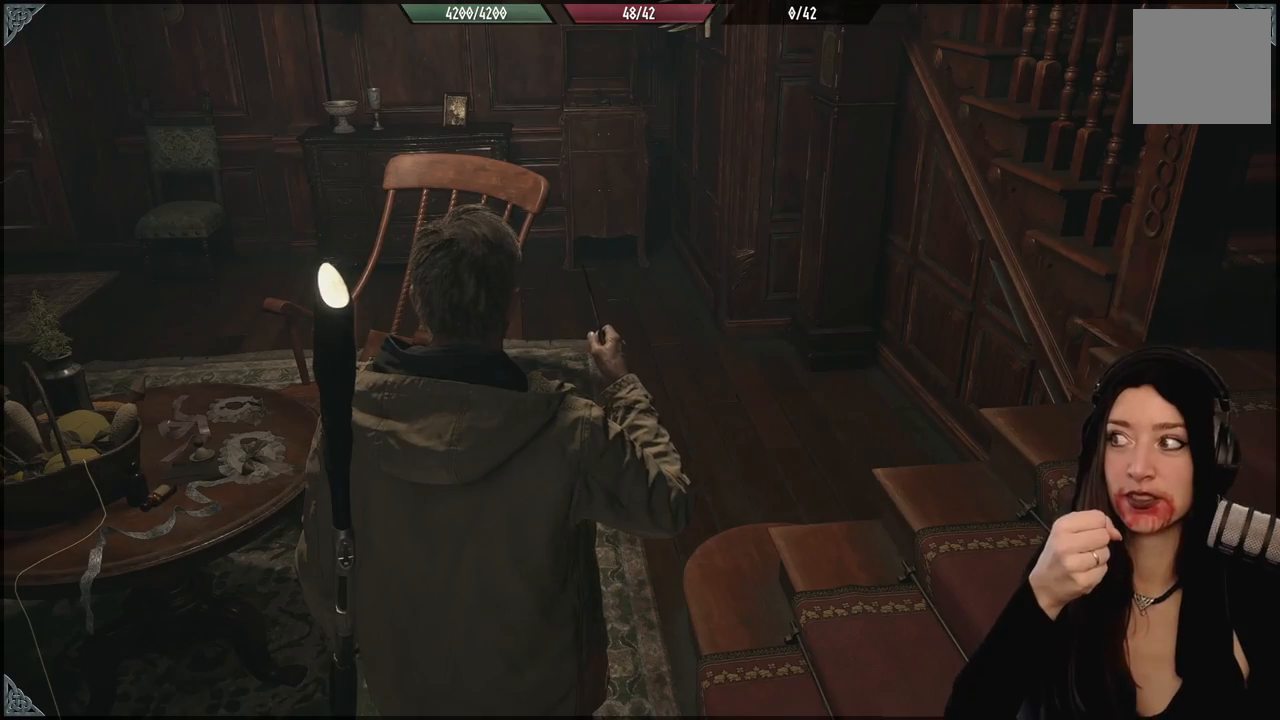
{"dt_ms": 500, "buttons": [], "left_stick": "center", "right_stick": "center", "events": []}
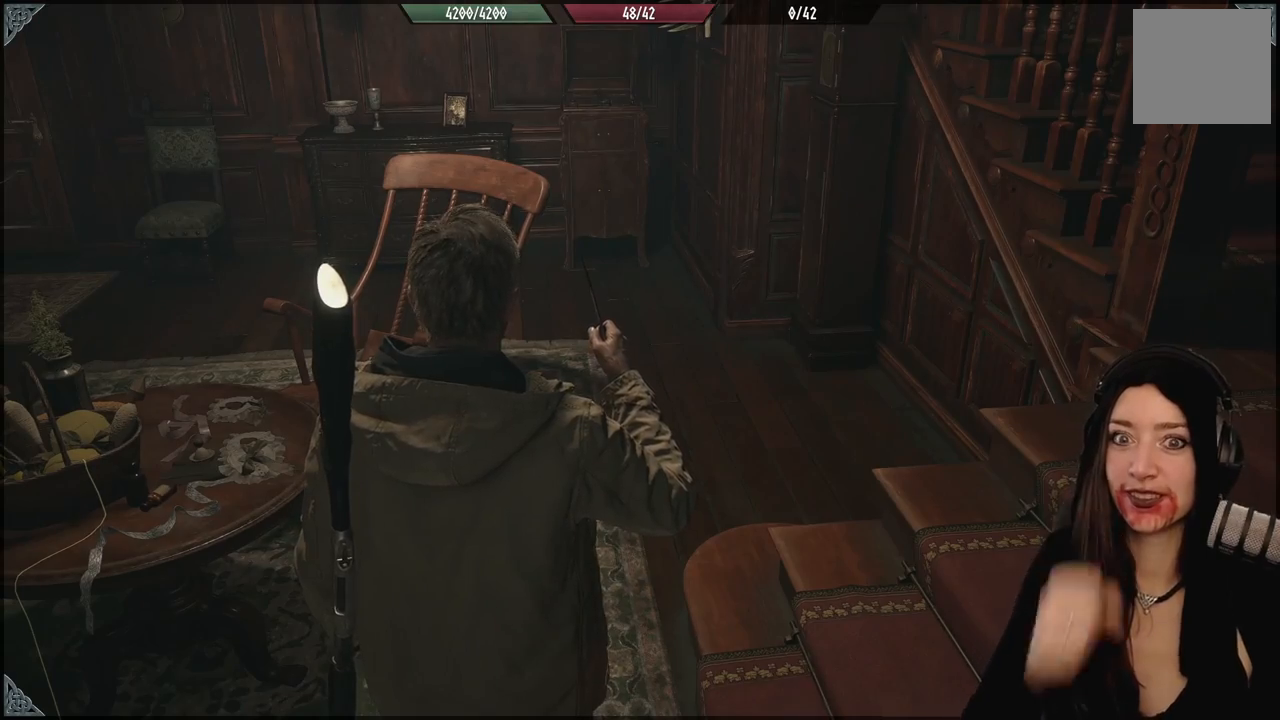
{"dt_ms": 500, "buttons": [], "left_stick": "left", "right_stick": "up-left", "events": [[117, "left_stick", "left"], [233, "right_stick", "left"], [500, "right_stick", "up-left"]]}
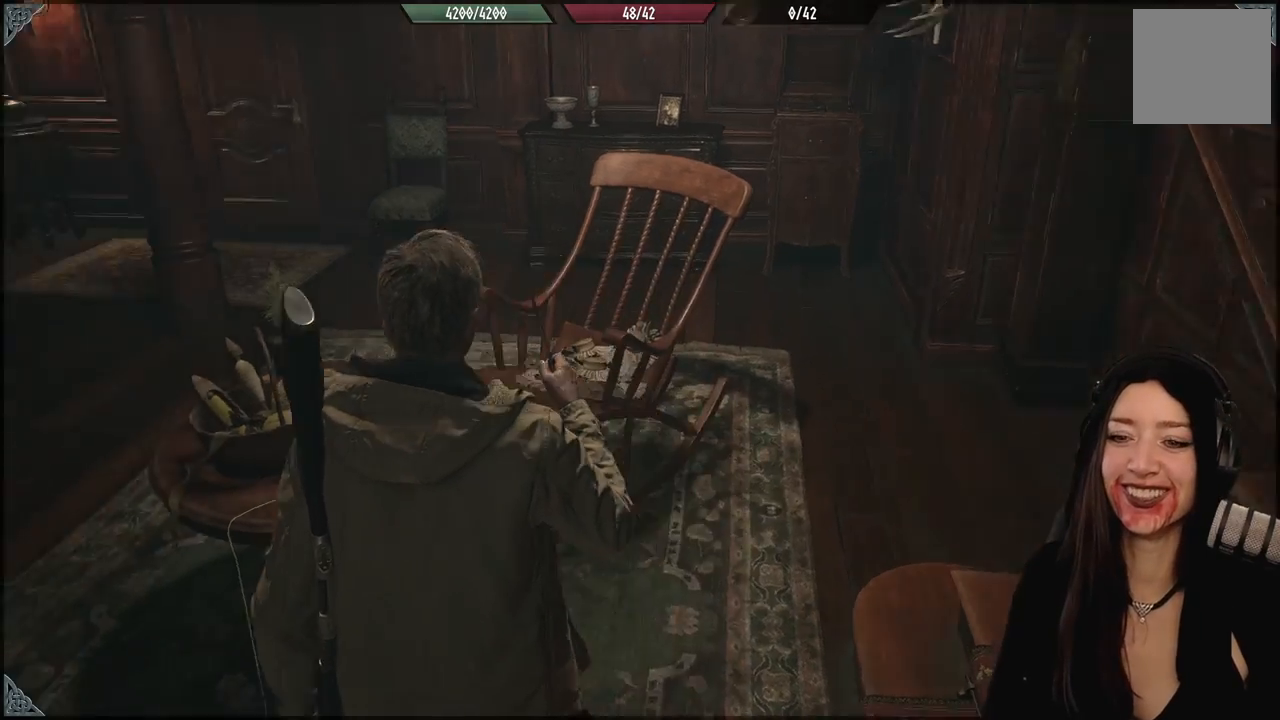
{"dt_ms": 500, "buttons": [], "left_stick": "left", "right_stick": "down-right", "events": [[267, "right_stick", "center"], [483, "right_stick", "down-right"]]}
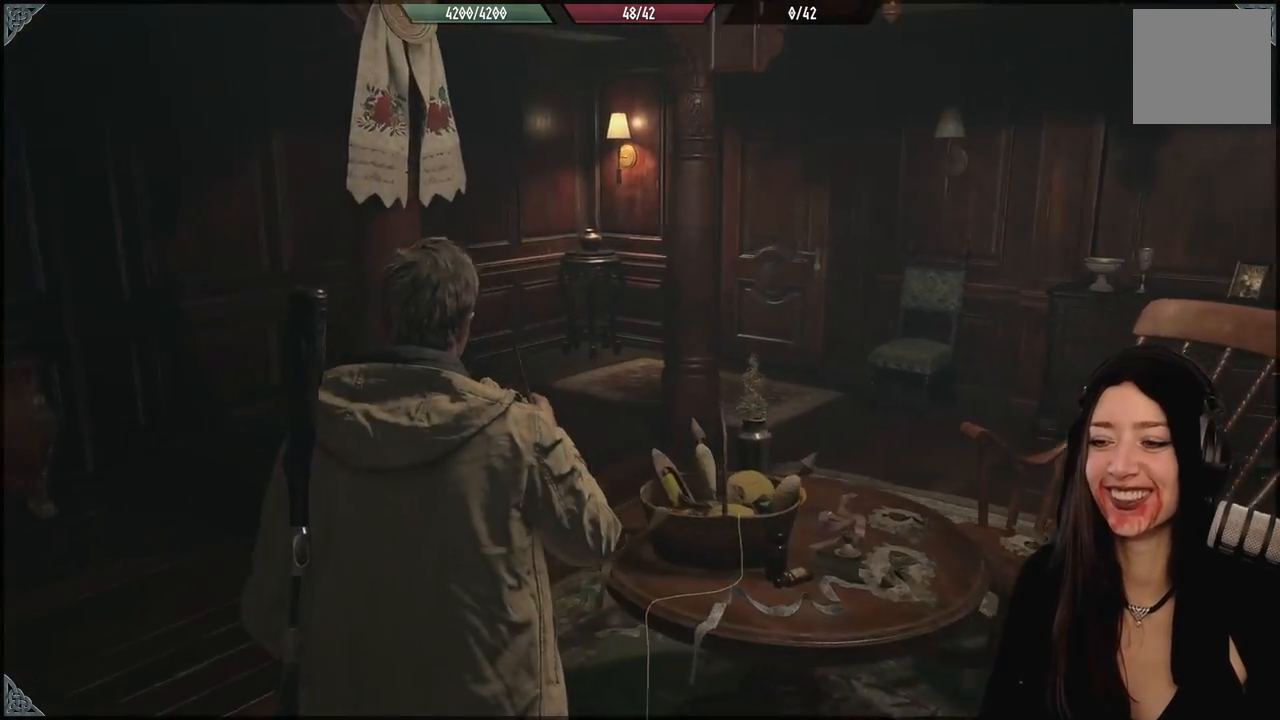
{"dt_ms": 500, "buttons": [], "left_stick": "down-right", "right_stick": "right", "events": [[17, "left_stick", "up-left"], [300, "left_stick", "center"], [317, "right_stick", "right"], [483, "left_stick", "down-right"]]}
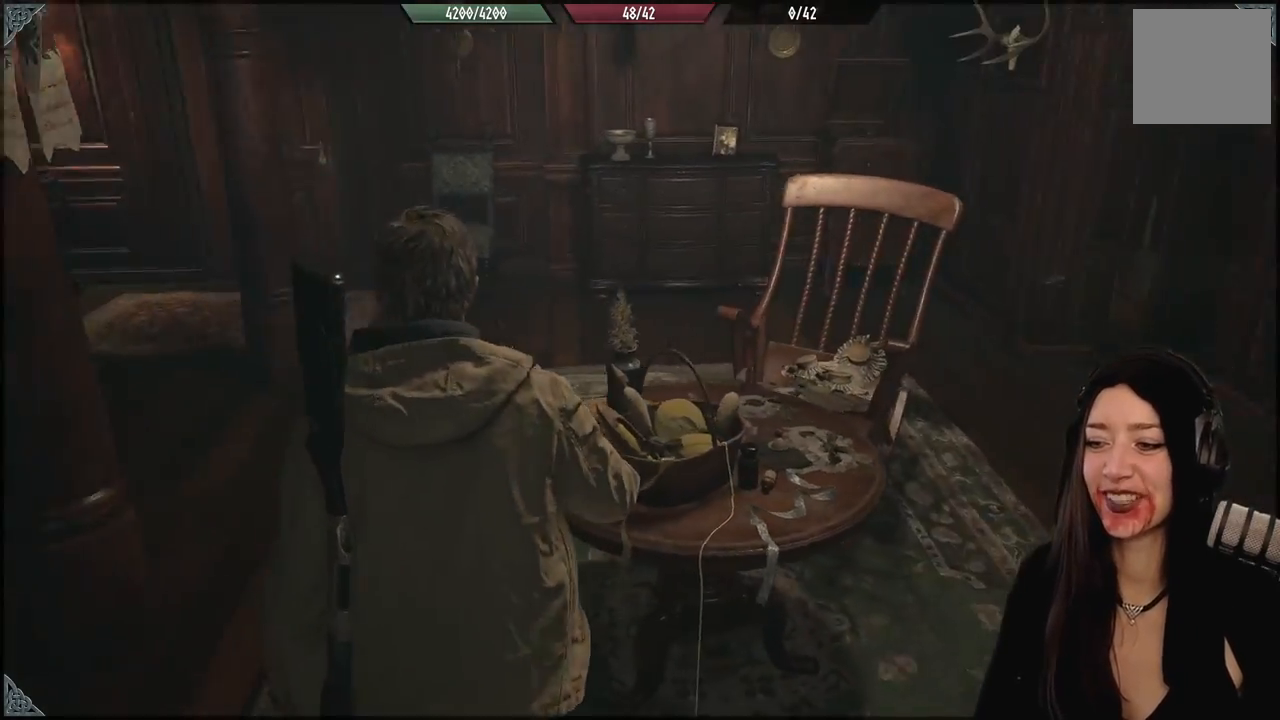
{"dt_ms": 500, "buttons": [], "left_stick": "right", "right_stick": "right", "events": [[350, "left_stick", "right"]]}
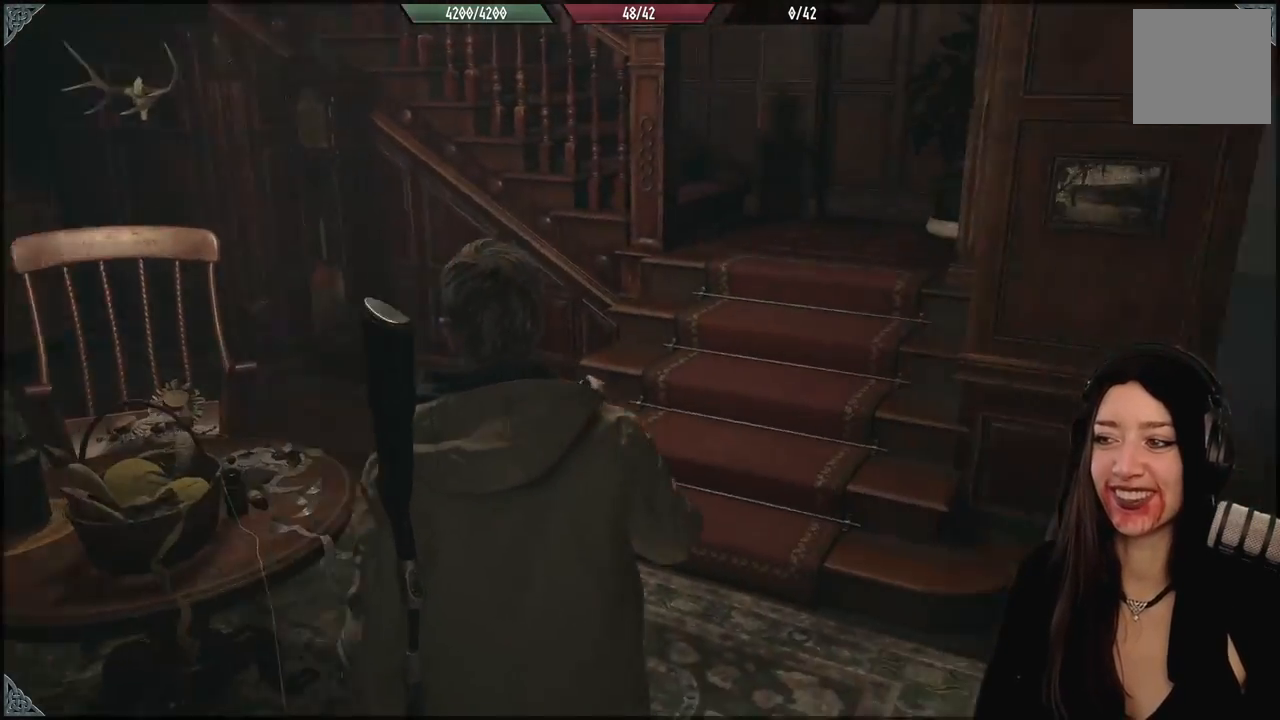
{"dt_ms": 500, "buttons": [], "left_stick": "up", "right_stick": "center", "events": [[250, "left_stick", "up-right"], [433, "right_stick", "center"], [450, "left_stick", "up"]]}
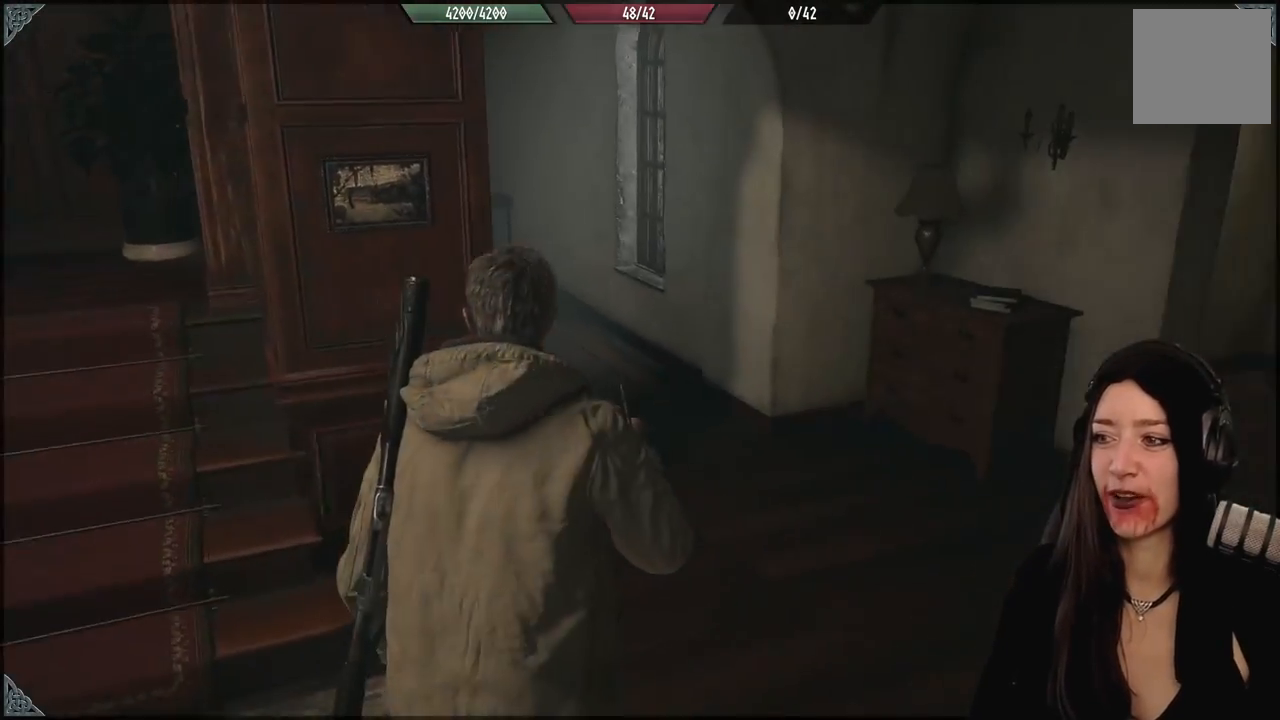
{"dt_ms": 1000, "buttons": [], "left_stick": "down-left", "right_stick": "left", "events": [[467, "left_stick", "center"], [500, "right_stick", "left"], [533, "left_stick", "down"], [1000, "left_stick", "down-left"]]}
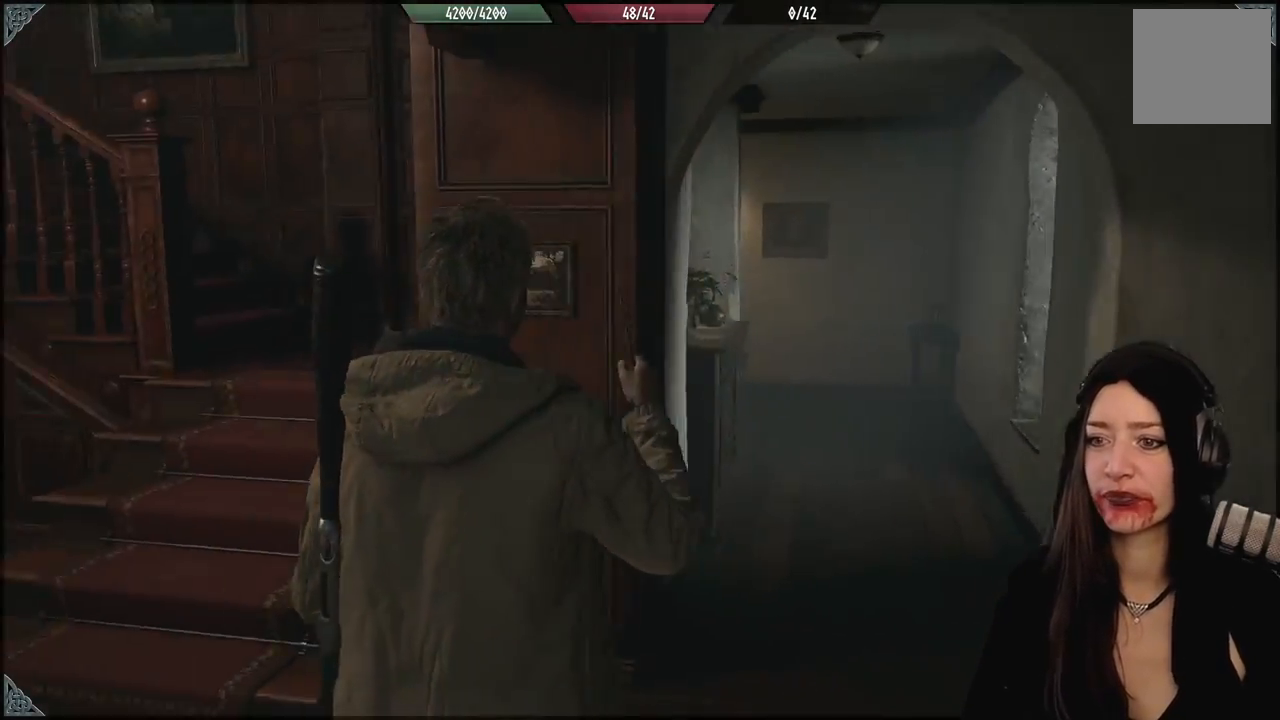
{"dt_ms": 500, "buttons": [], "left_stick": "left", "right_stick": "left", "events": [[333, "left_stick", "left"]]}
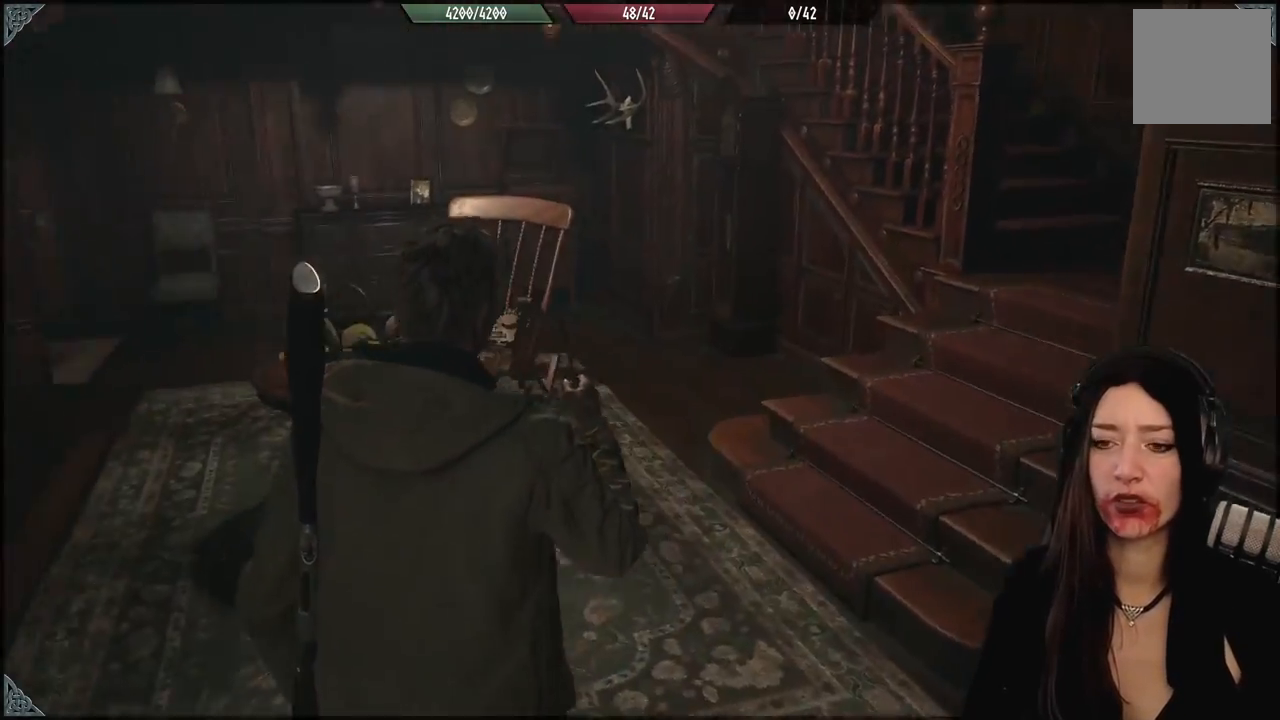
{"dt_ms": 500, "buttons": [], "left_stick": "up-left", "right_stick": "left", "events": [[33, "left_stick", "up-left"]]}
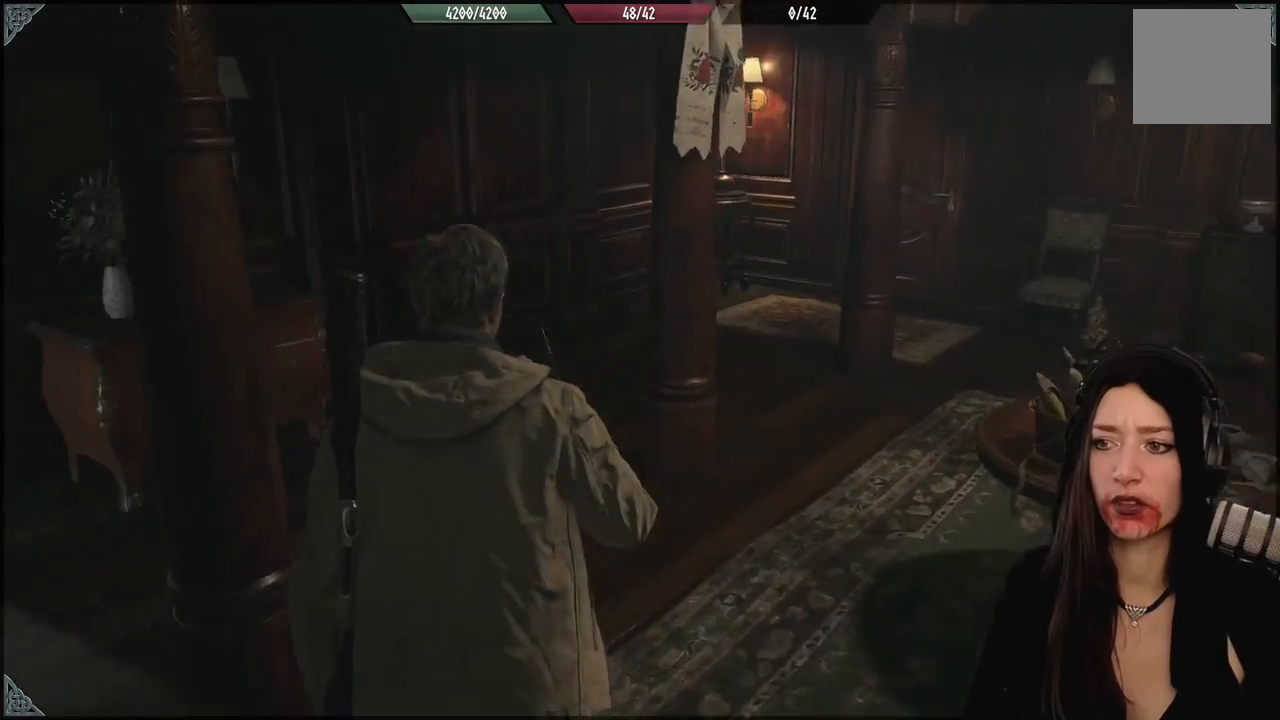
{"dt_ms": 500, "buttons": [], "left_stick": "up-right", "right_stick": "center", "events": [[133, "right_stick", "center"], [233, "left_stick", "up"], [383, "left_stick", "up-right"]]}
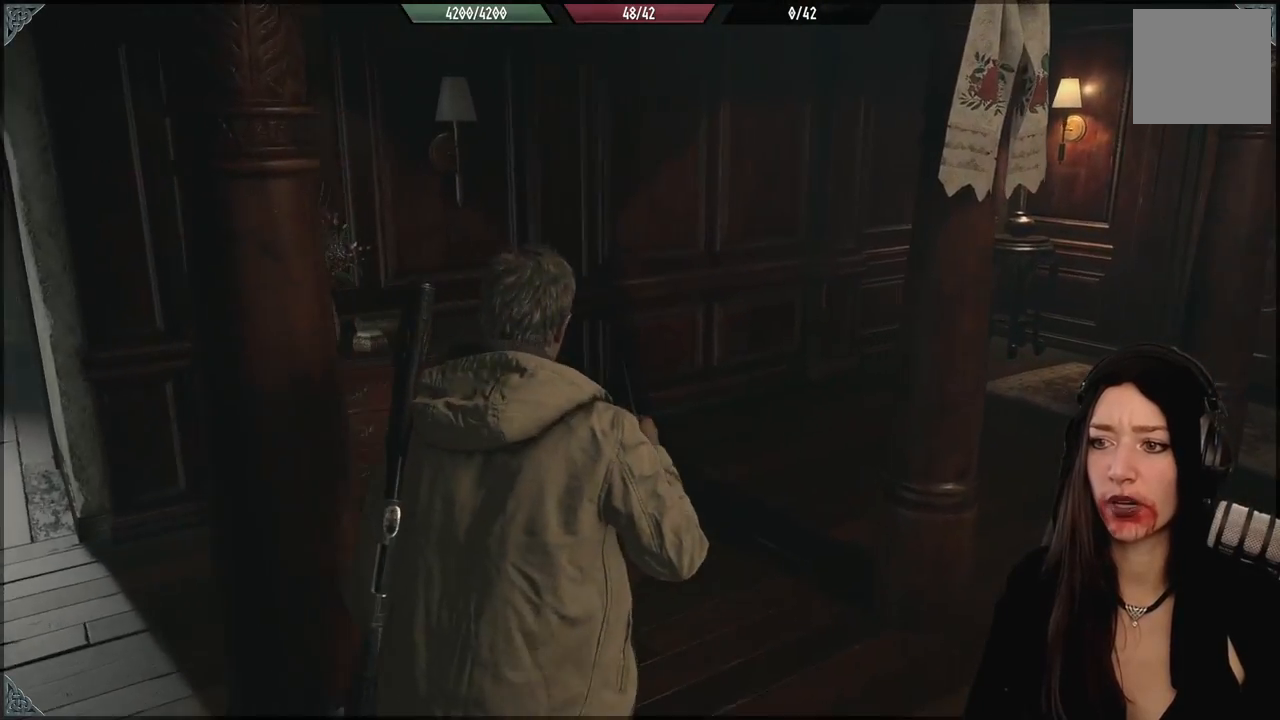
{"dt_ms": 500, "buttons": [], "left_stick": "up", "right_stick": "right", "events": [[33, "left_stick", "up"], [333, "right_stick", "right"]]}
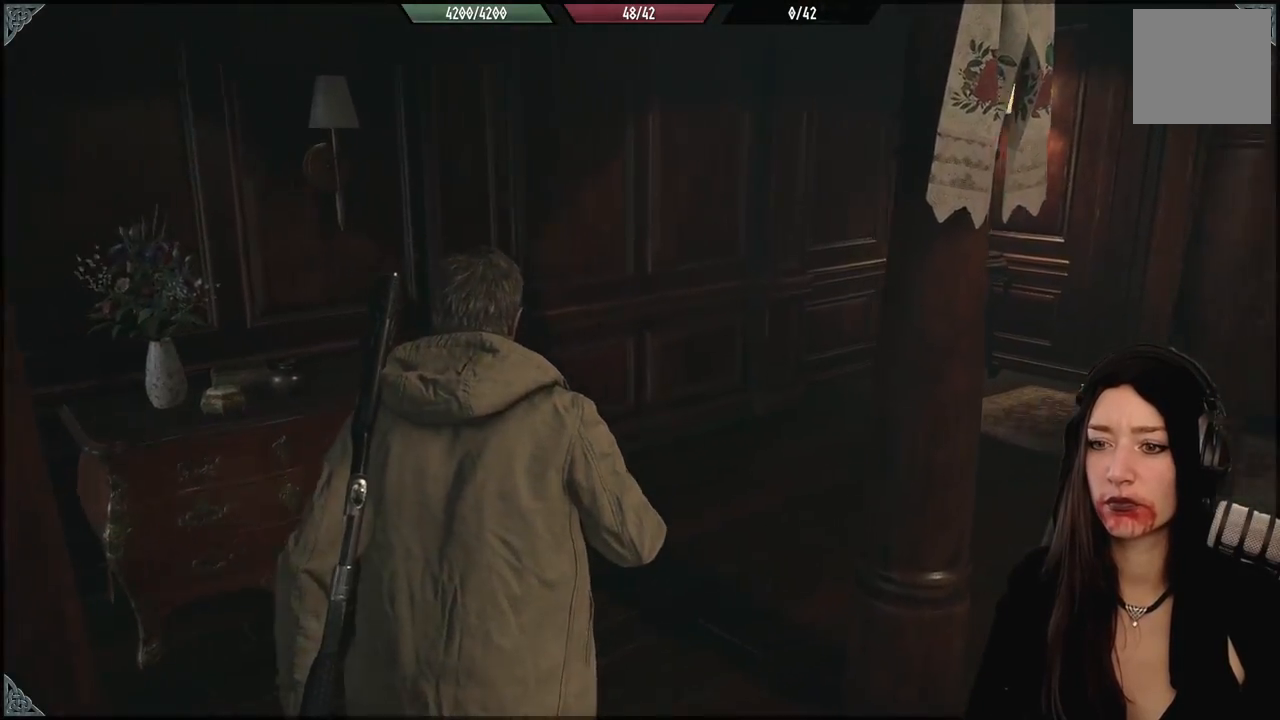
{"dt_ms": 500, "buttons": [], "left_stick": "up", "right_stick": "right", "events": [[283, "right_stick", "center"], [450, "right_stick", "right"]]}
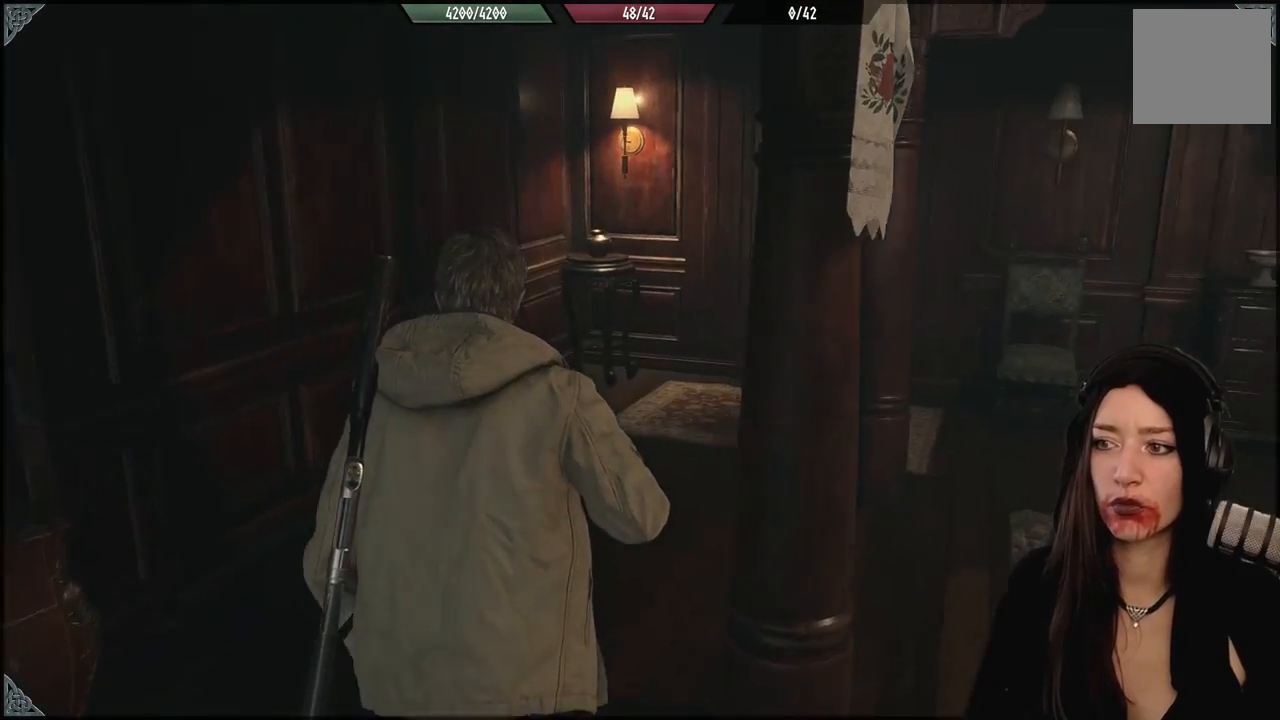
{"dt_ms": 500, "buttons": [], "left_stick": "up", "right_stick": "center", "events": [[283, "right_stick", "center"]]}
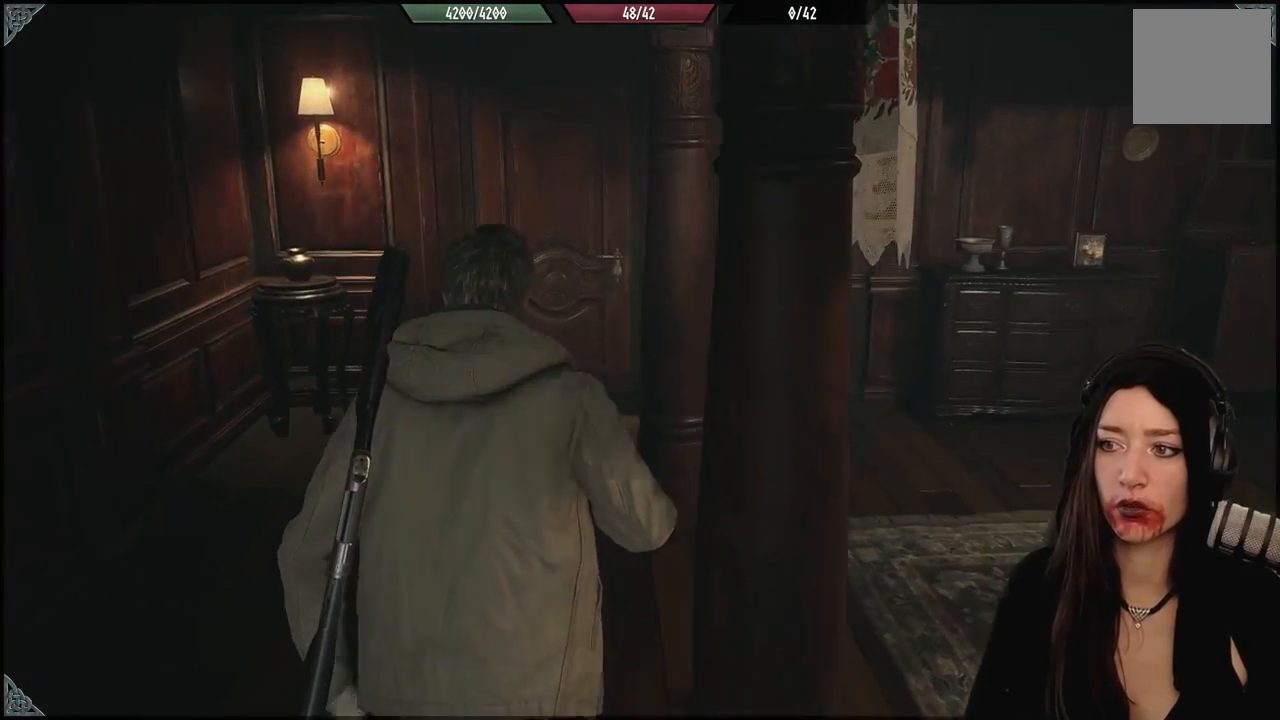
{"dt_ms": 1000, "buttons": [], "left_stick": "center", "right_stick": "center", "events": [[33, "right_stick", "up-right"], [250, "right_stick", "center"], [500, "right_stick", "up-right"], [650, "right_stick", "center"], [767, "left_stick", "center"]]}
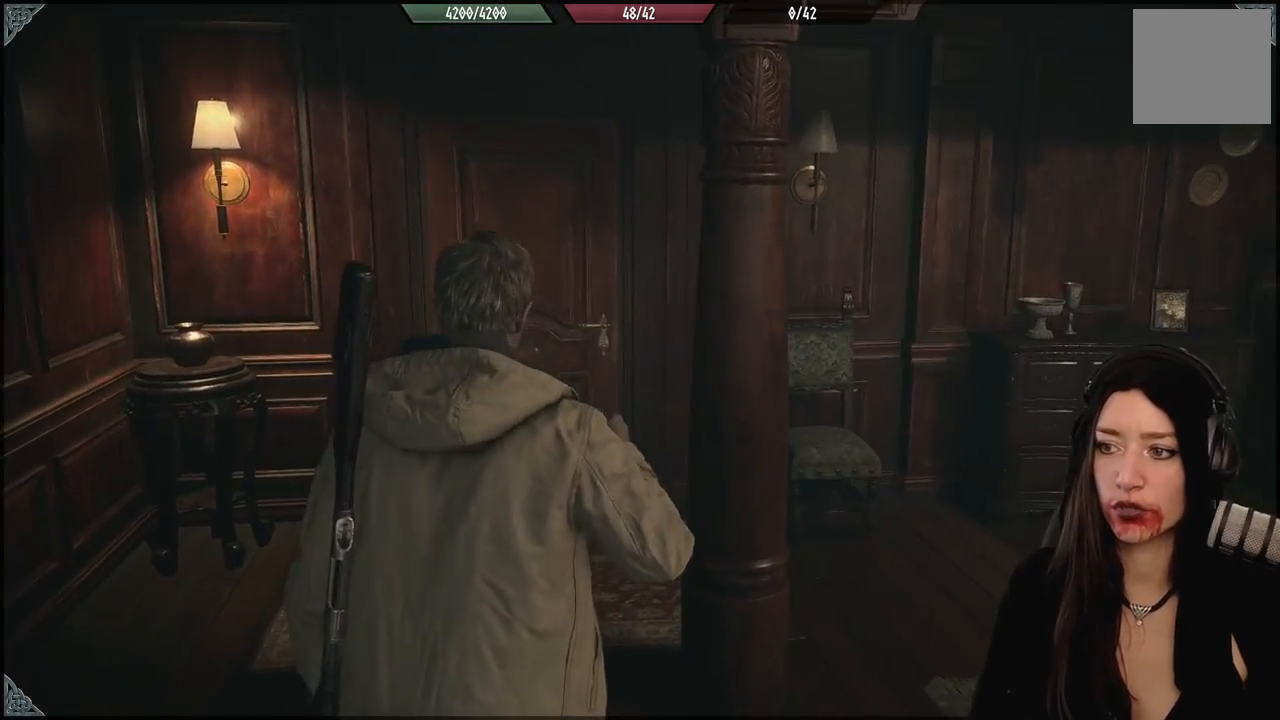
{"dt_ms": 500, "buttons": [], "left_stick": "center", "right_stick": "center", "events": []}
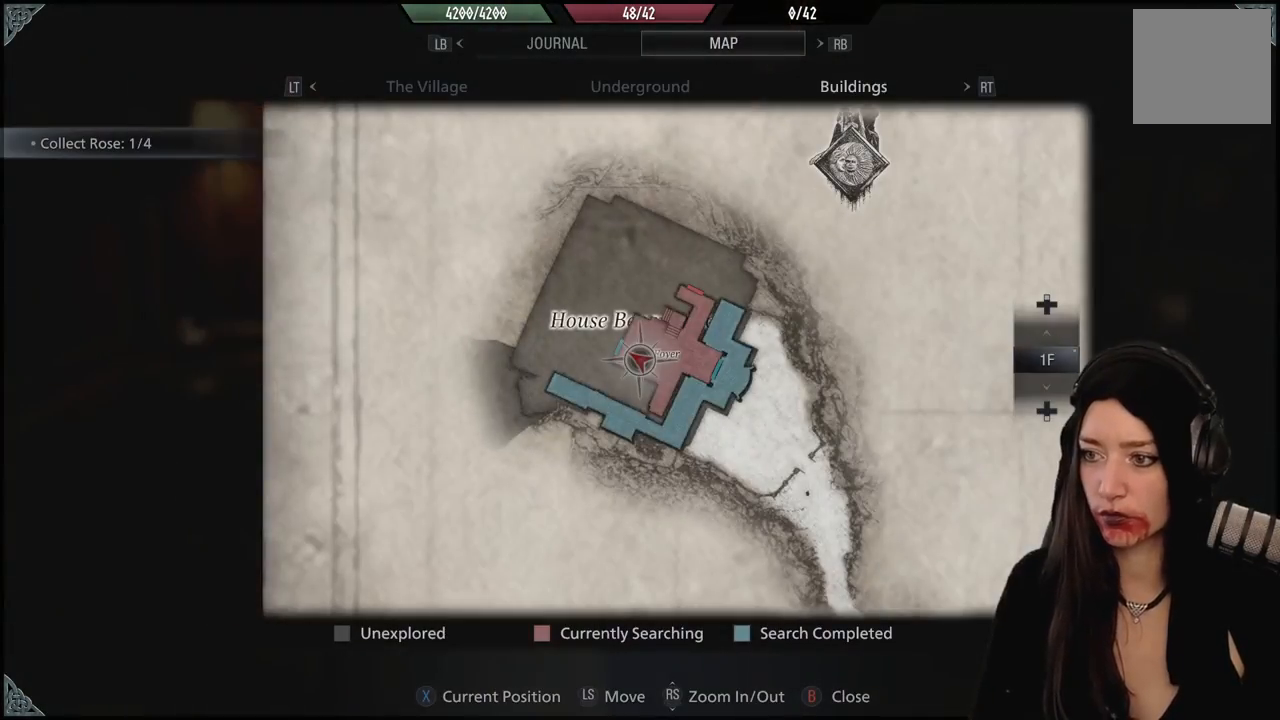
{"dt_ms": 500, "buttons": [], "left_stick": "center", "right_stick": "center", "events": []}
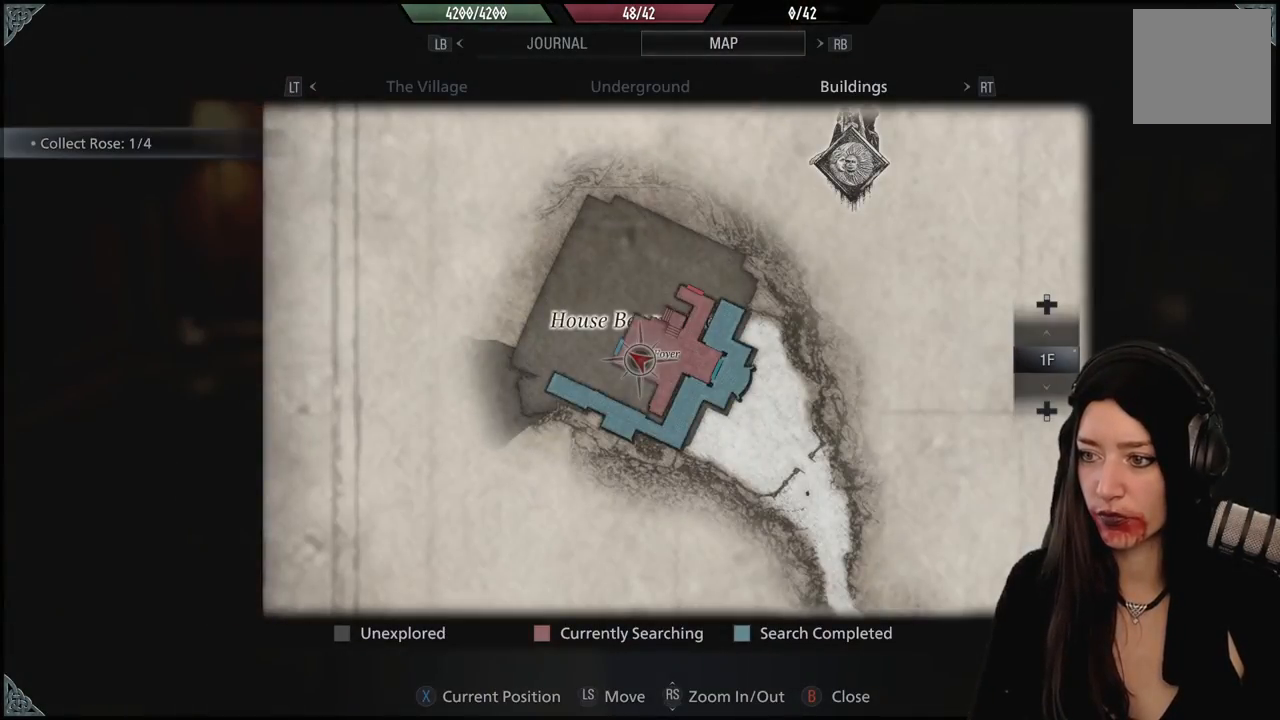
{"dt_ms": 500, "buttons": [], "left_stick": "up-left", "right_stick": "center", "events": [[117, "left_stick", "up"], [233, "B", "down"], [233, "left_stick", "up-left"], [333, "B", "up"]]}
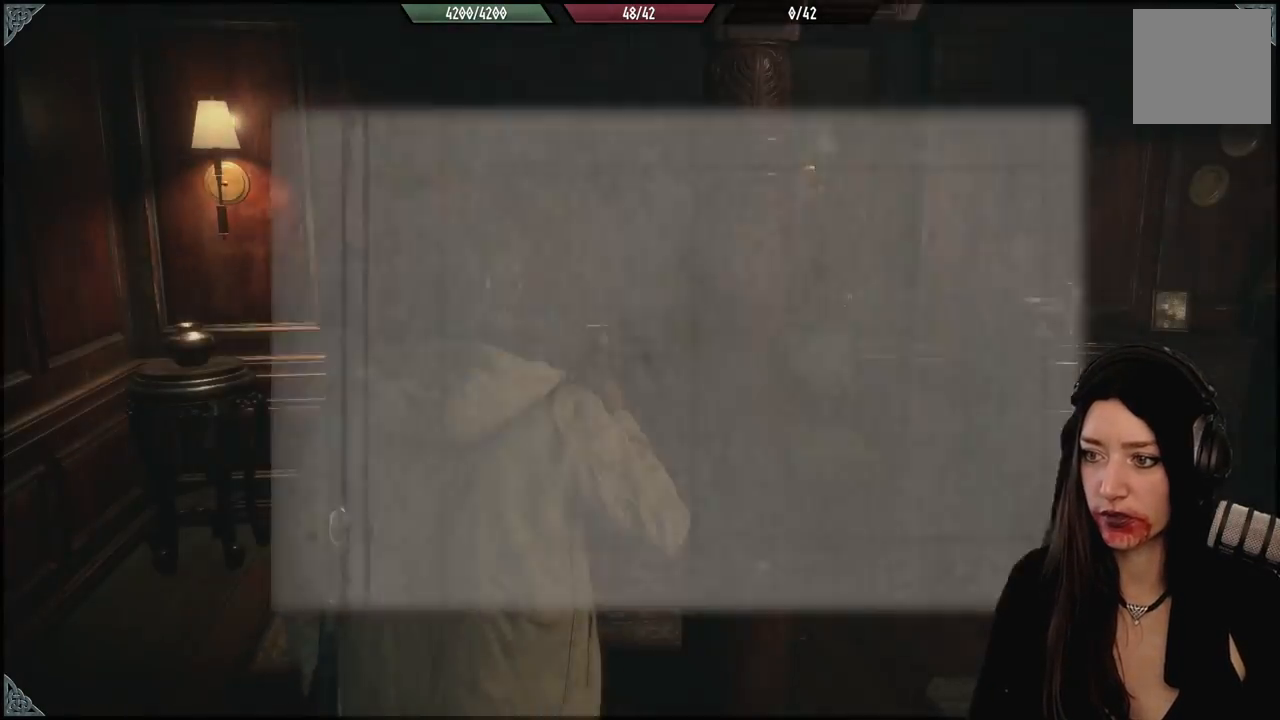
{"dt_ms": 500, "buttons": [], "left_stick": "down", "right_stick": "right", "events": [[133, "left_stick", "center"], [300, "right_stick", "right"], [433, "left_stick", "down"]]}
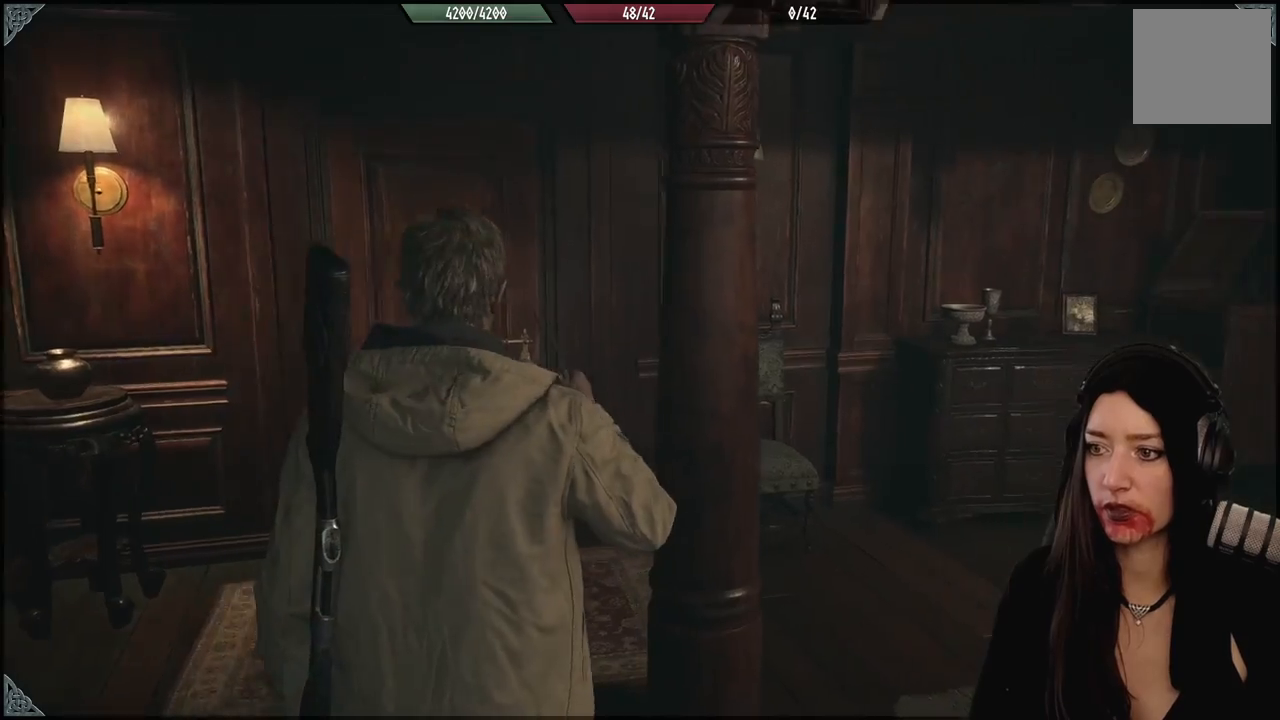
{"dt_ms": 500, "buttons": [], "left_stick": "down-left", "right_stick": "up", "events": [[133, "left_stick", "down-left"], [167, "right_stick", "left"], [217, "right_stick", "up-left"], [367, "right_stick", "up"]]}
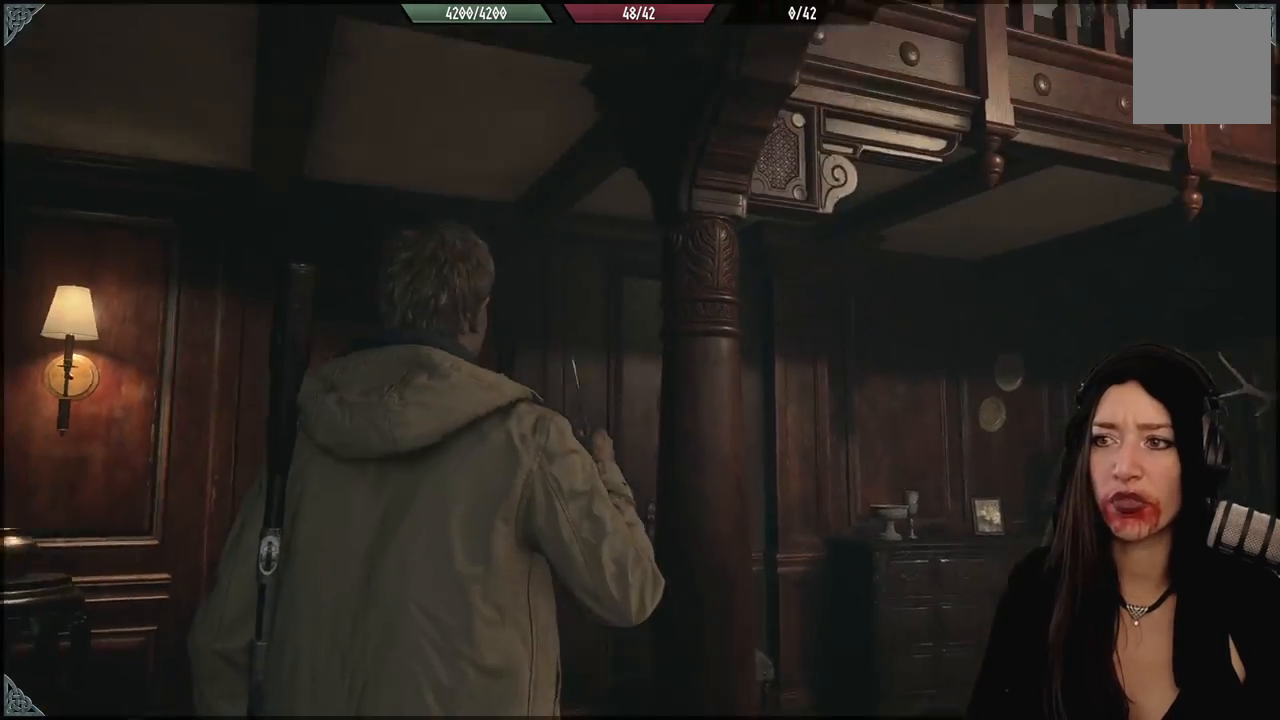
{"dt_ms": 500, "buttons": [], "left_stick": "center", "right_stick": "down-right", "events": [[17, "left_stick", "down"], [117, "right_stick", "center"], [183, "left_stick", "center"], [383, "right_stick", "down-right"]]}
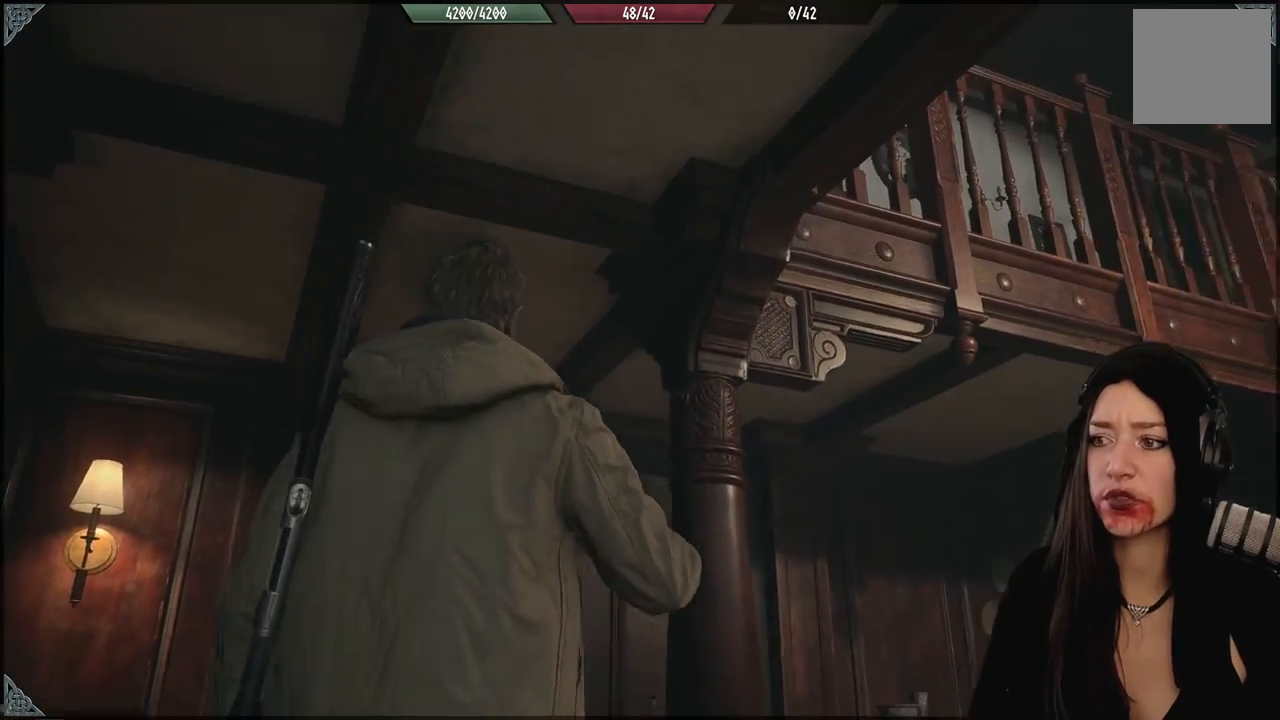
{"dt_ms": 1000, "buttons": [], "left_stick": "up-left", "right_stick": "left", "events": [[17, "left_stick", "right"], [250, "left_stick", "center"], [433, "right_stick", "center"], [517, "right_stick", "left"], [783, "left_stick", "left"], [833, "left_stick", "up-left"]]}
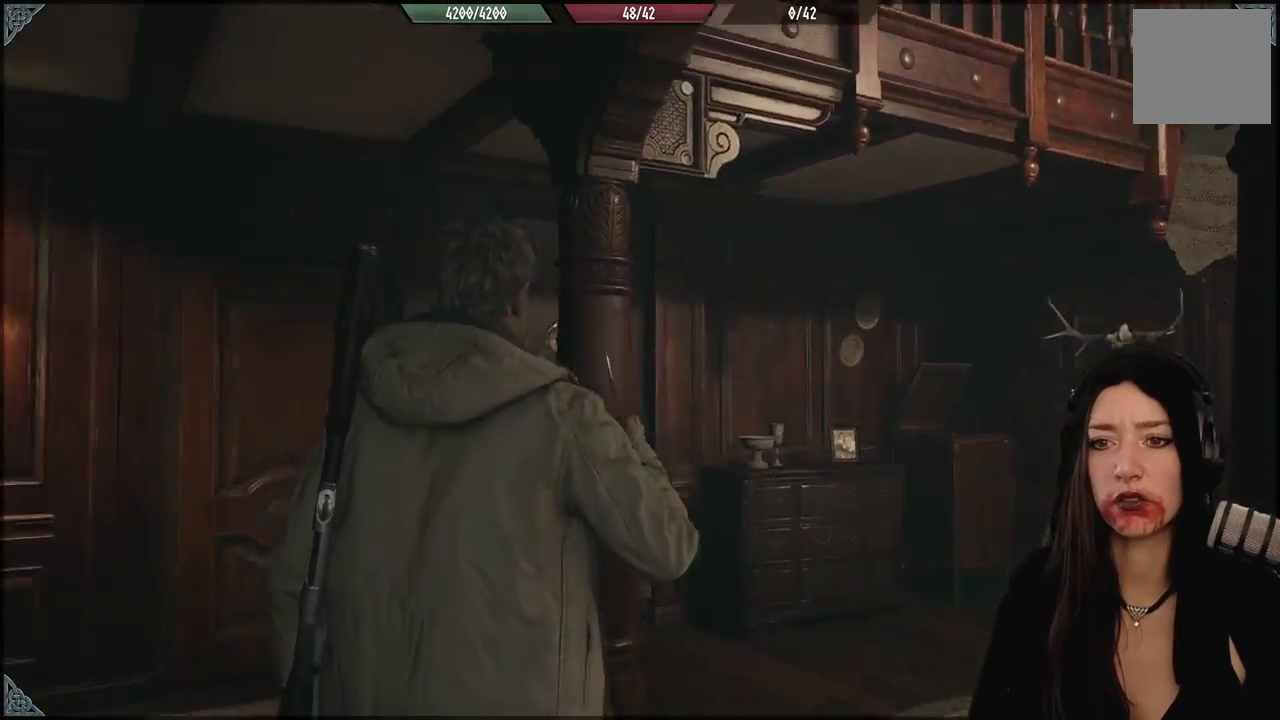
{"dt_ms": 500, "buttons": [], "left_stick": "center", "right_stick": "center", "events": [[50, "left_stick", "center"], [167, "right_stick", "up-left"], [383, "right_stick", "center"]]}